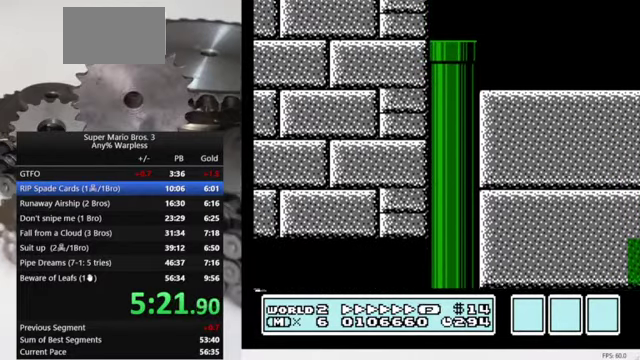
Gameplay with a controller (Nintendo layout); each line is a JSON object with the inputs held at the frame after it. "events" lists button and stick changes between this image and that frame as [ms after this image, input, new state], when the widget could be followed in between. Not read: L3 R3.
{"buttons": ["B", "DPAD_RIGHT"], "events": []}
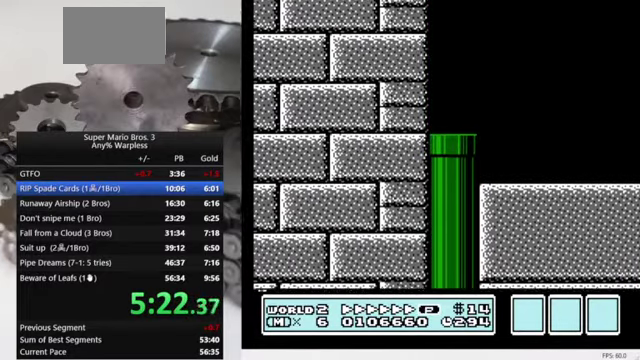
{"buttons": ["B", "DPAD_RIGHT"], "events": []}
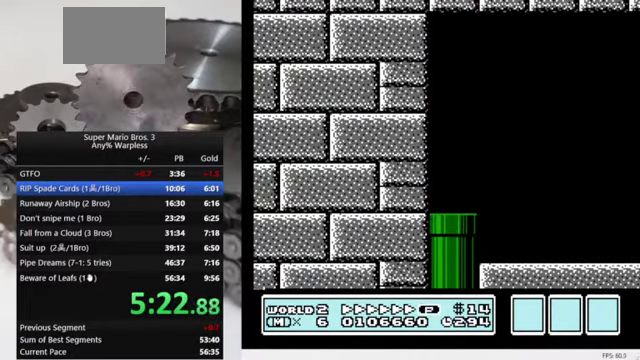
{"buttons": ["B", "DPAD_RIGHT"], "events": []}
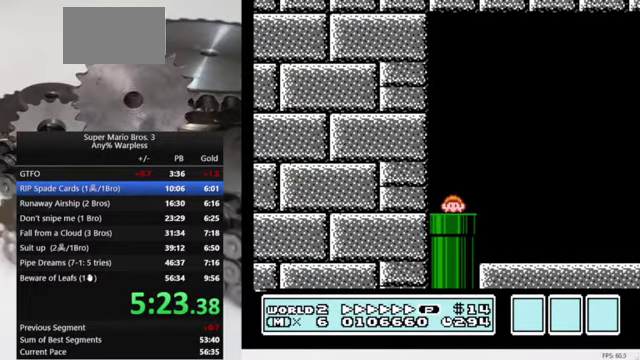
{"buttons": ["B", "DPAD_RIGHT"], "events": []}
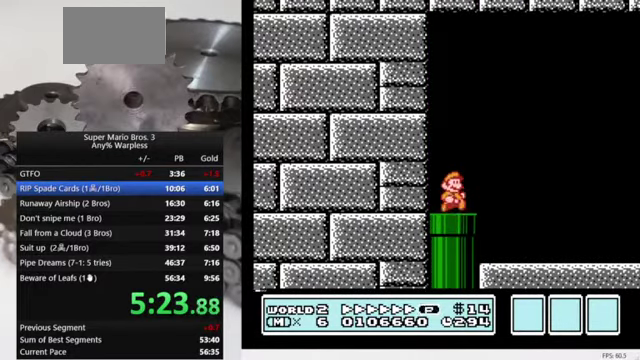
{"buttons": ["B", "DPAD_RIGHT"], "events": [[133, "A", "down"], [333, "A", "up"]]}
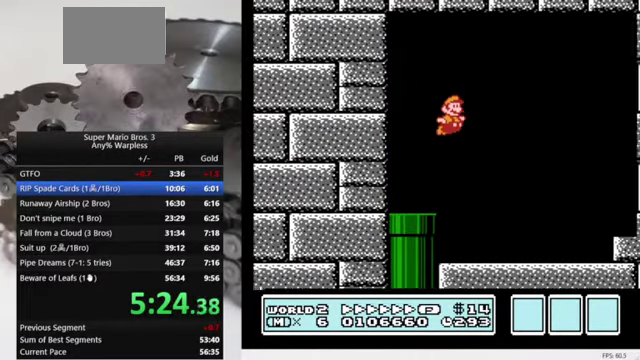
{"buttons": ["A", "B", "DPAD_RIGHT"], "events": [[466, "A", "down"]]}
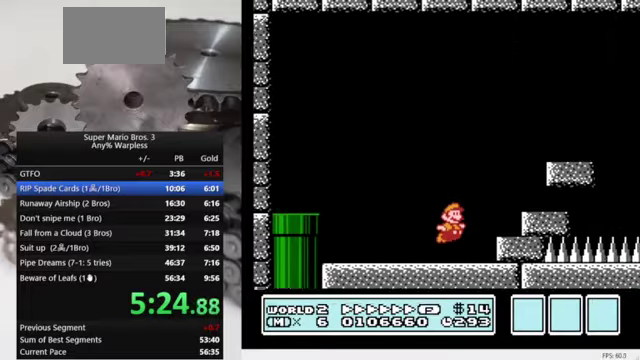
{"buttons": ["B", "DPAD_RIGHT"], "events": [[500, "A", "up"]]}
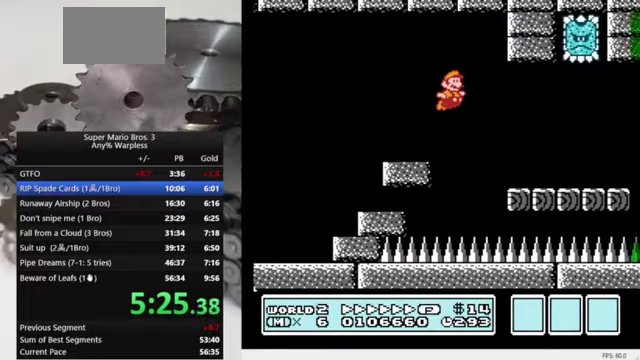
{"buttons": ["A", "B", "DPAD_RIGHT"], "events": [[466, "A", "down"]]}
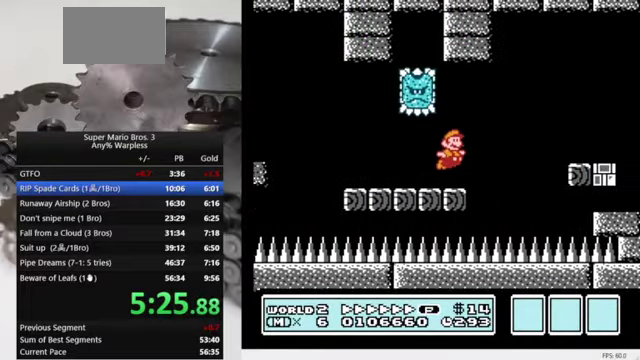
{"buttons": ["B", "DPAD_RIGHT"], "events": [[66, "A", "up"]]}
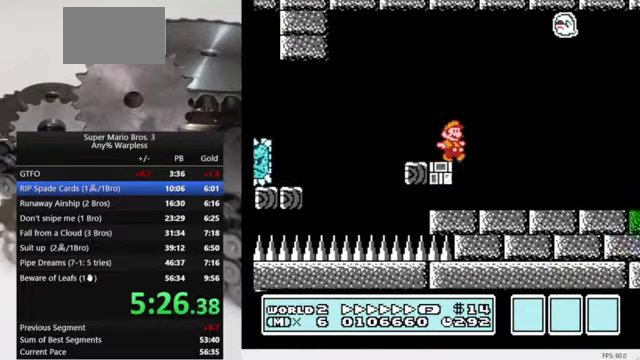
{"buttons": ["B", "DPAD_RIGHT"], "events": []}
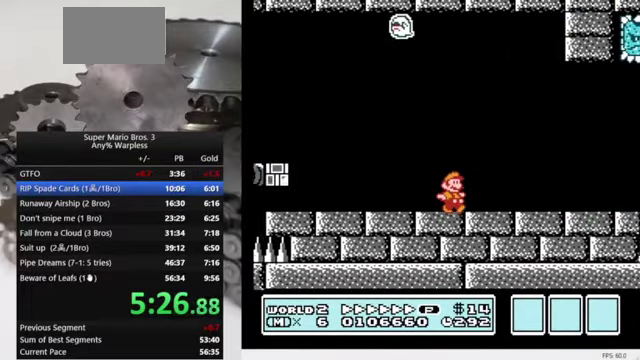
{"buttons": ["B", "DPAD_RIGHT"], "events": []}
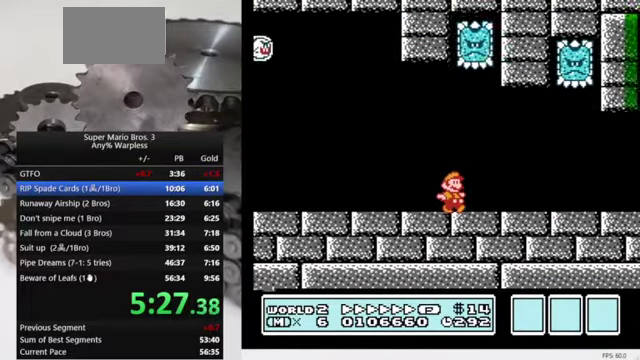
{"buttons": ["B", "DPAD_RIGHT"], "events": []}
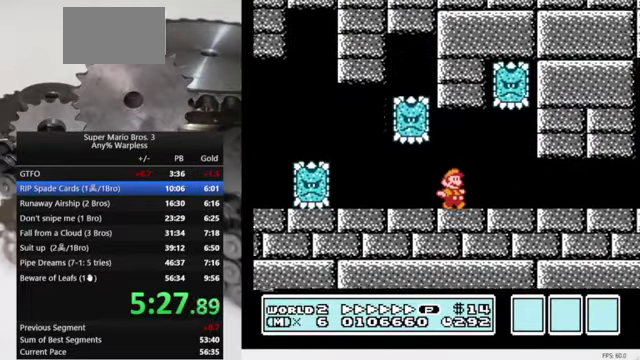
{"buttons": ["B", "DPAD_RIGHT"], "events": [[266, "A", "down"], [366, "A", "up"]]}
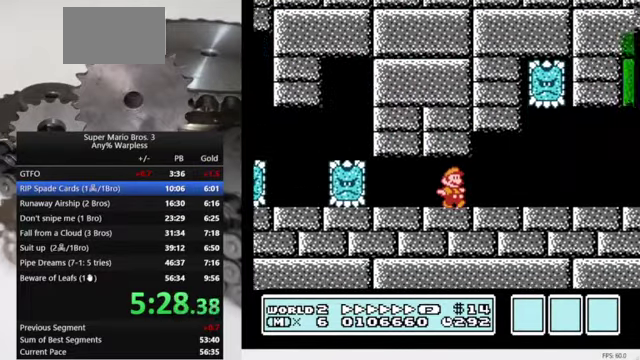
{"buttons": ["B", "DPAD_RIGHT"], "events": []}
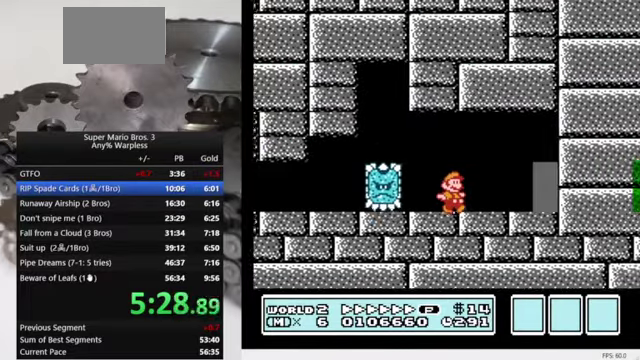
{"buttons": ["B"], "events": [[266, "DPAD_RIGHT", "up"], [300, "DPAD_UP", "down"], [466, "DPAD_UP", "up"]]}
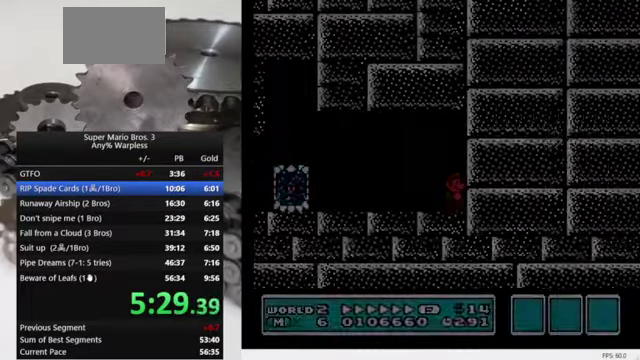
{"buttons": ["B"], "events": []}
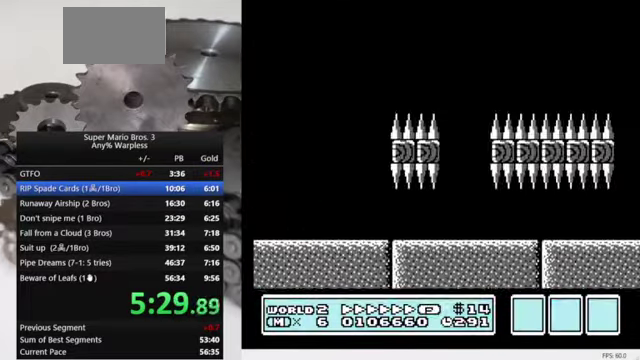
{"buttons": ["A", "B"], "events": [[167, "A", "down"]]}
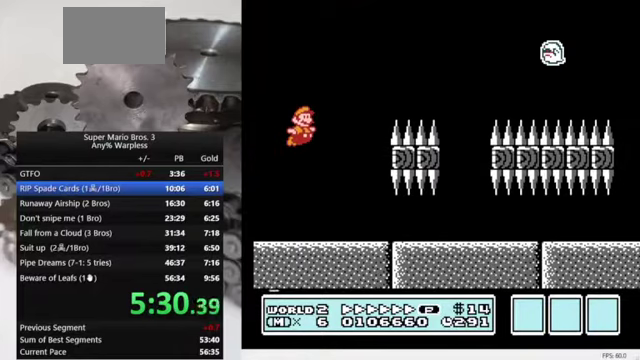
{"buttons": ["B"], "events": [[100, "A", "up"]]}
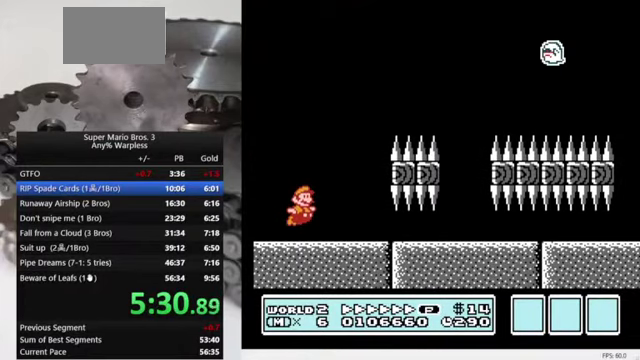
{"buttons": [], "events": [[67, "A", "down"], [467, "A", "up"], [500, "B", "up"]]}
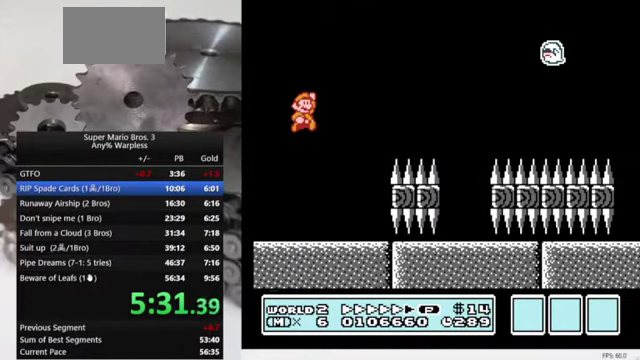
{"buttons": [], "events": [[134, "B", "down"], [267, "B", "up"]]}
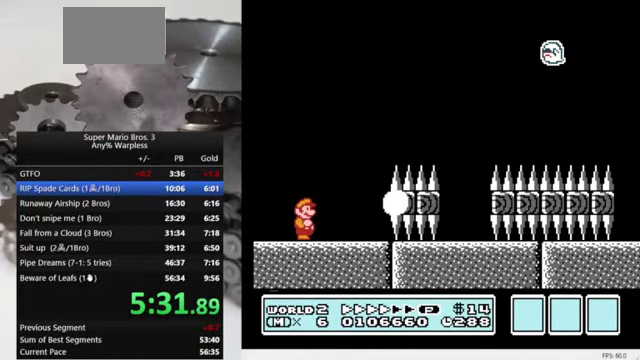
{"buttons": ["B"], "events": [[34, "B", "down"], [134, "B", "up"], [400, "B", "down"]]}
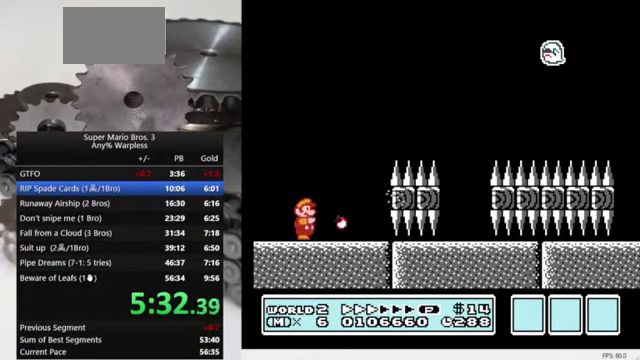
{"buttons": [], "events": [[34, "B", "up"]]}